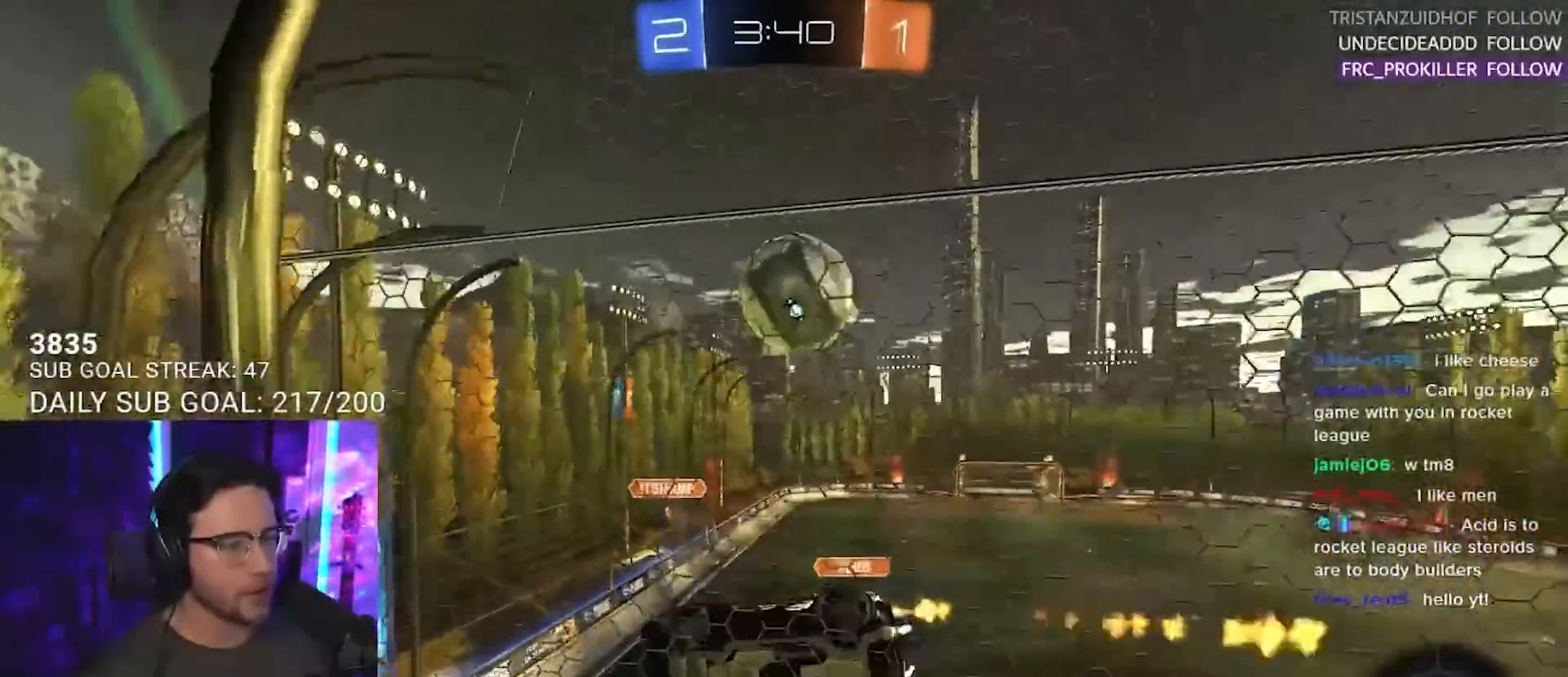
Gameplay with a controller (PlayStation layout); each line is a JSON object with the inputs held at the frame after it. "events" lists button and stick changes between this image and that frame as [ms after this image, input, new state], when the widget could be followed in between. Not read: L1 R1 R3 SELECT START.
{"buttons": ["R2"], "left_stick": "left", "right_stick": "center", "events": [[50, "left_stick", "center"], [483, "left_stick", "left"]]}
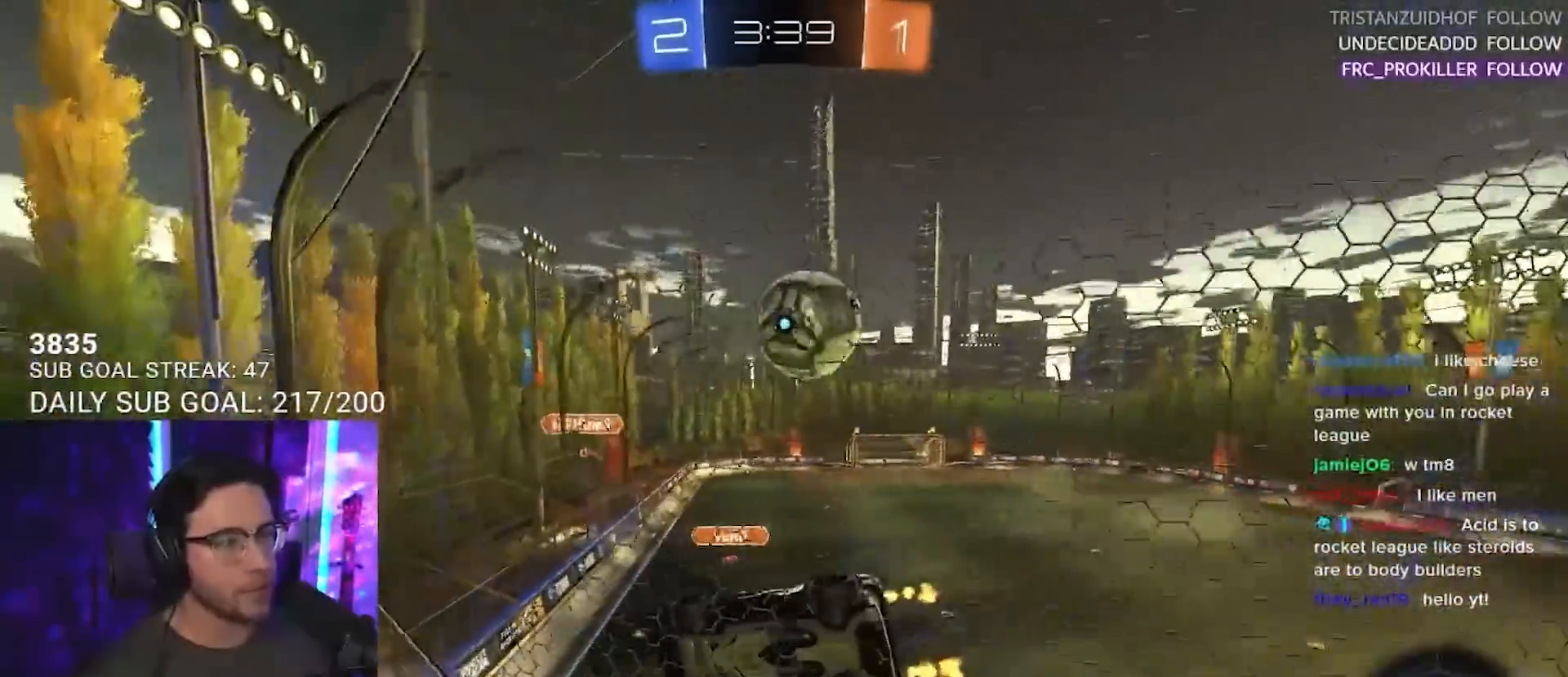
{"buttons": ["R2"], "left_stick": "up-right", "right_stick": "center", "events": [[33, "left_stick", "center"], [267, "left_stick", "up-right"], [317, "left_stick", "center"], [400, "left_stick", "up-right"]]}
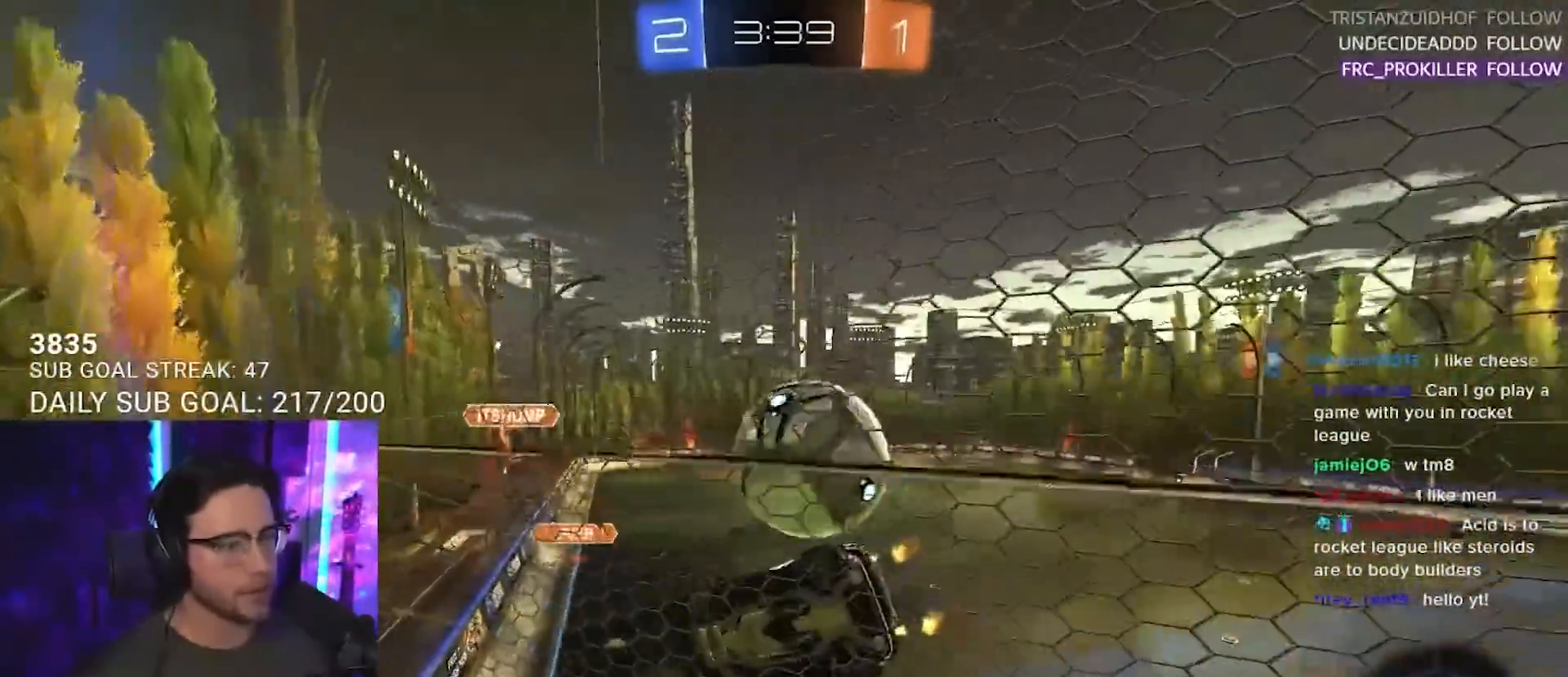
{"buttons": ["R2"], "left_stick": "right", "right_stick": "center", "events": [[50, "left_stick", "right"], [217, "R2", "up"], [233, "L2", "down"], [333, "R2", "down"], [383, "L2", "up"]]}
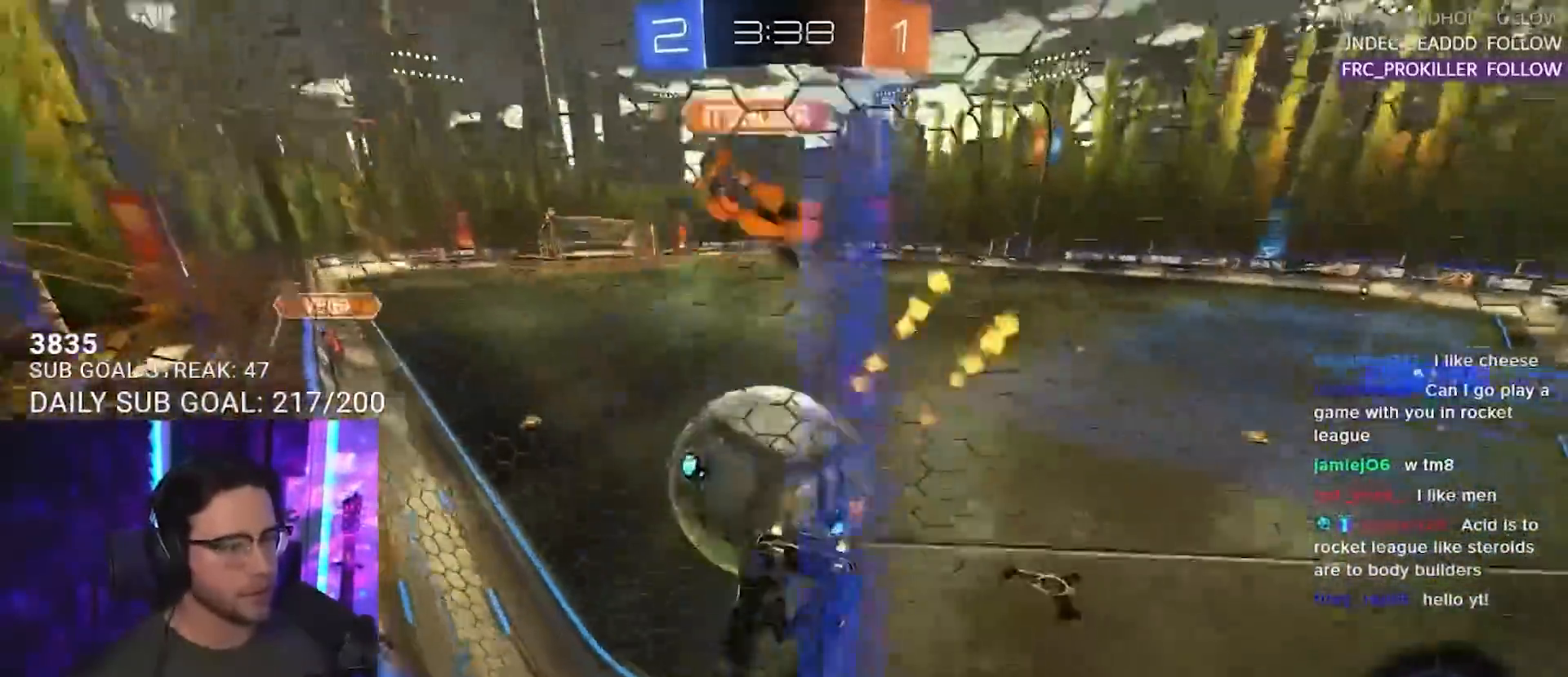
{"buttons": ["L2"], "left_stick": "down-left", "right_stick": "center", "events": [[33, "left_stick", "down-left"], [367, "L2", "down"], [450, "R2", "up"]]}
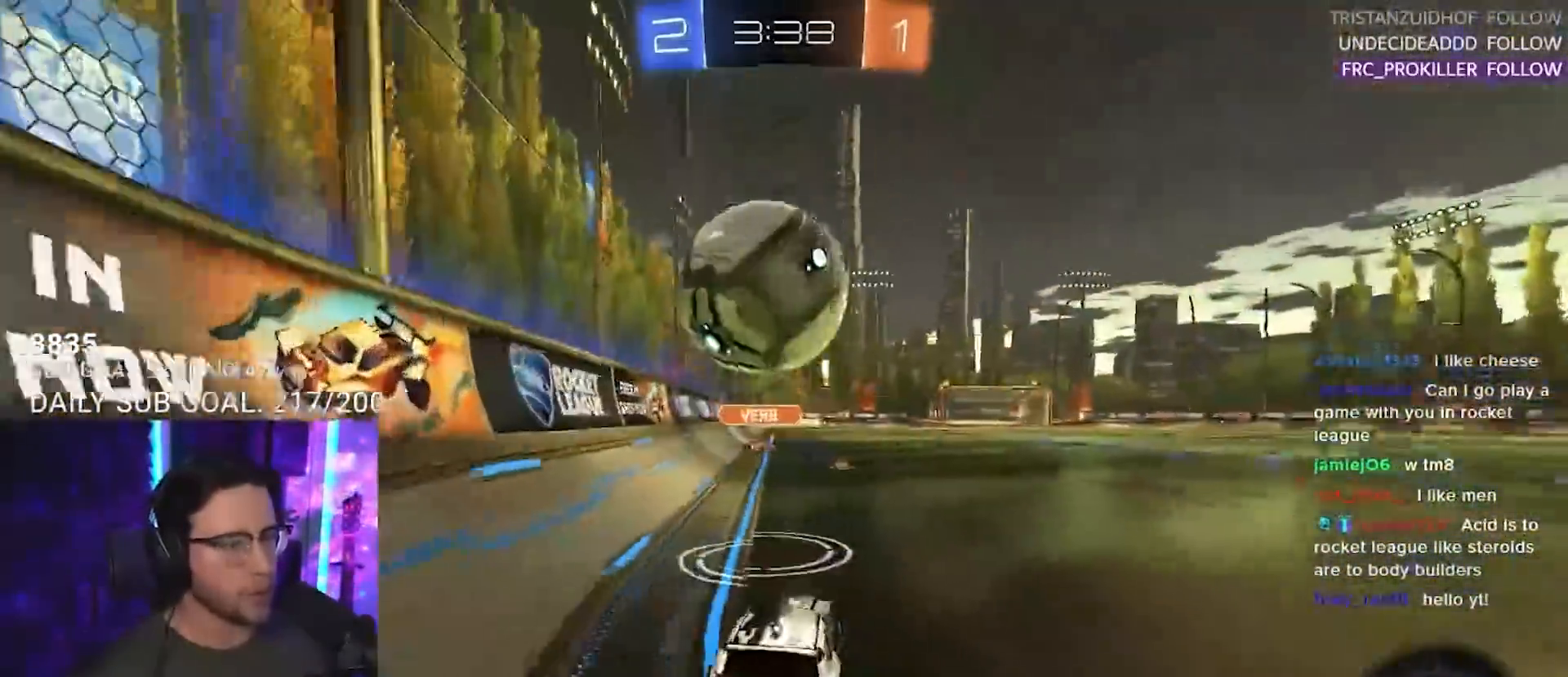
{"buttons": ["R2"], "left_stick": "up-right", "right_stick": "center", "events": [[167, "L2", "up"], [167, "R2", "down"], [167, "TRIANGLE", "down"], [167, "left_stick", "right"], [267, "TRIANGLE", "up"], [300, "left_stick", "center"], [500, "left_stick", "up-right"]]}
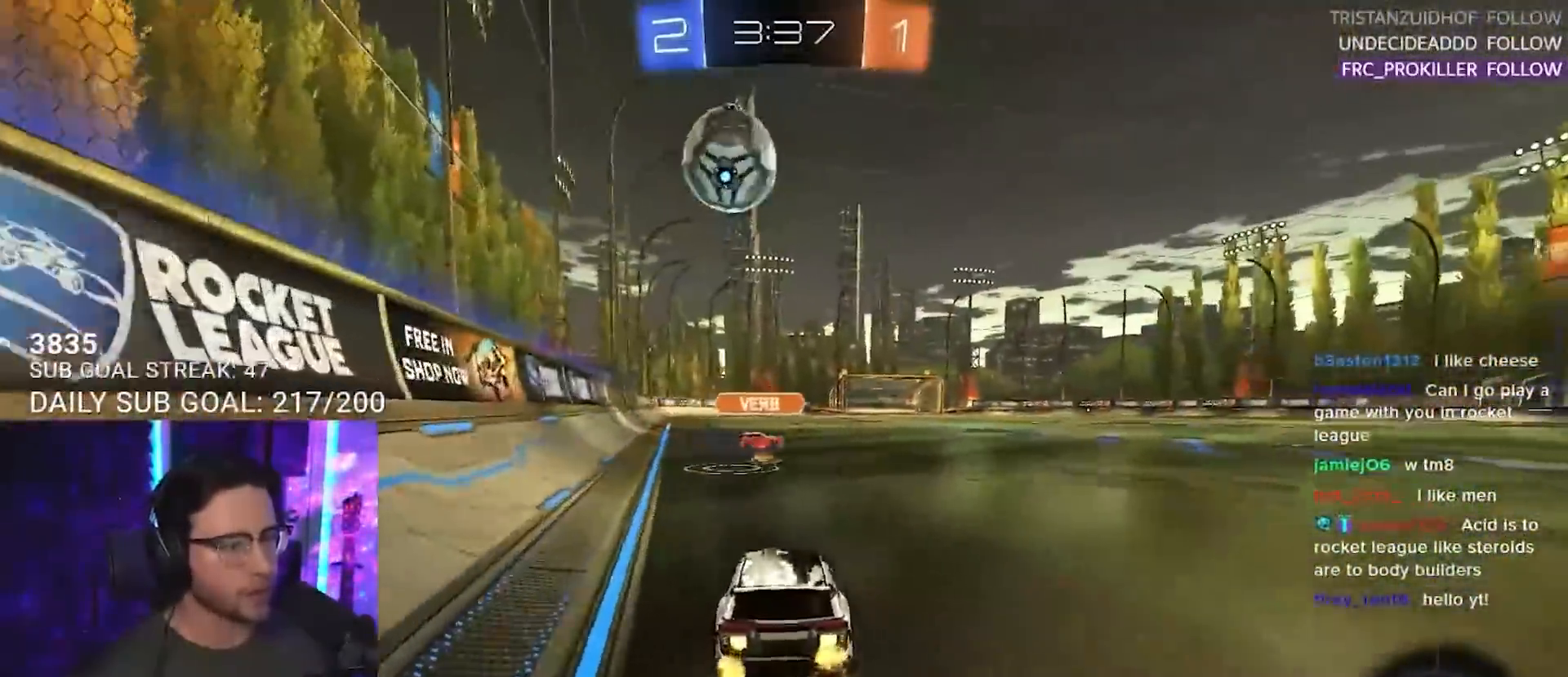
{"buttons": ["CROSS", "SQUARE", "R2"], "left_stick": "down", "right_stick": "center", "events": [[50, "CROSS", "down"], [100, "L2", "down"], [117, "left_stick", "up-left"], [133, "CROSS", "up"], [167, "CROSS", "down"], [200, "L2", "up"], [200, "left_stick", "down-right"], [233, "SQUARE", "down"], [233, "TRIANGLE", "down"], [250, "left_stick", "down"], [283, "CROSS", "up"], [300, "SQUARE", "up"], [333, "L2", "down"], [367, "TRIANGLE", "up"], [467, "CROSS", "down"], [483, "L2", "up"], [483, "SQUARE", "down"]]}
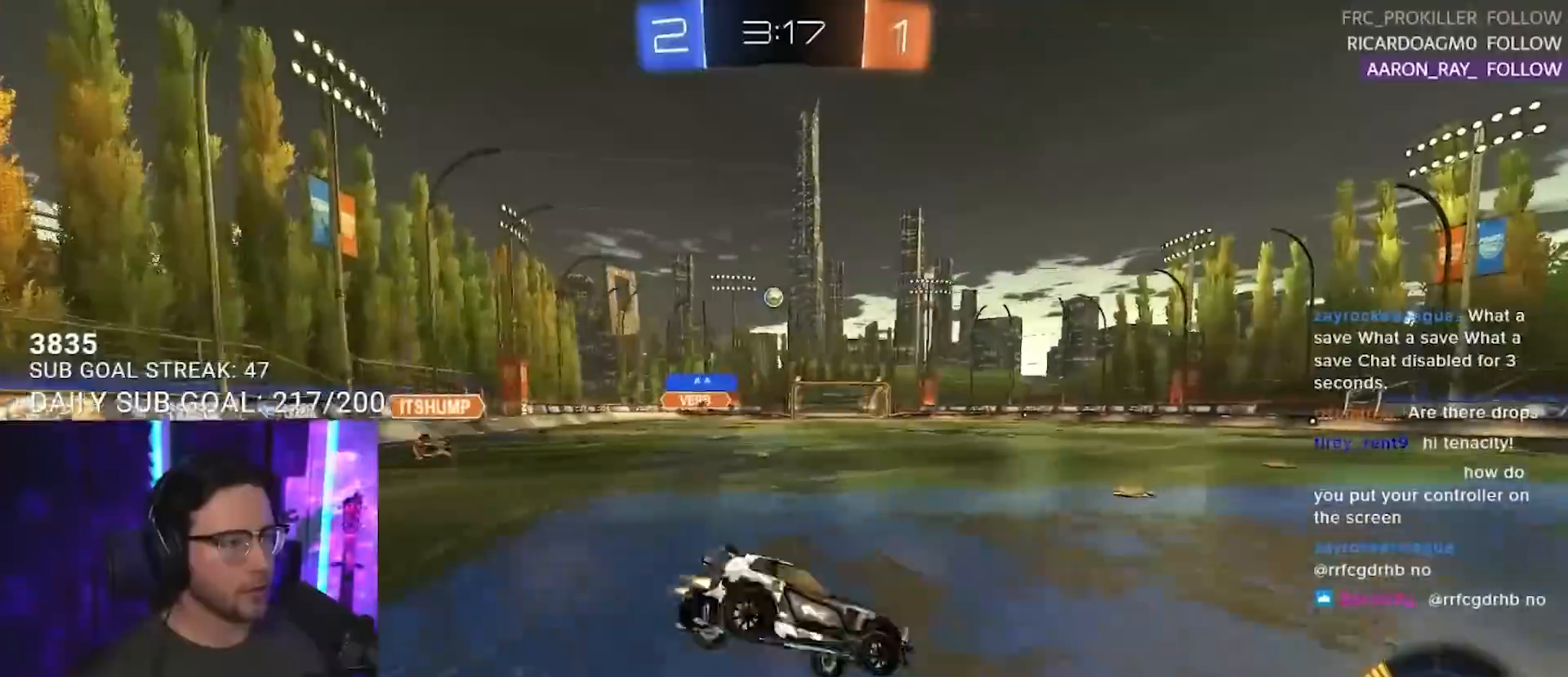
{"buttons": ["L2", "R2"], "left_stick": "down-left", "right_stick": "center", "events": [[50, "CROSS", "up"], [117, "L2", "down"], [117, "left_stick", "down-left"], [150, "SQUARE", "up"]]}
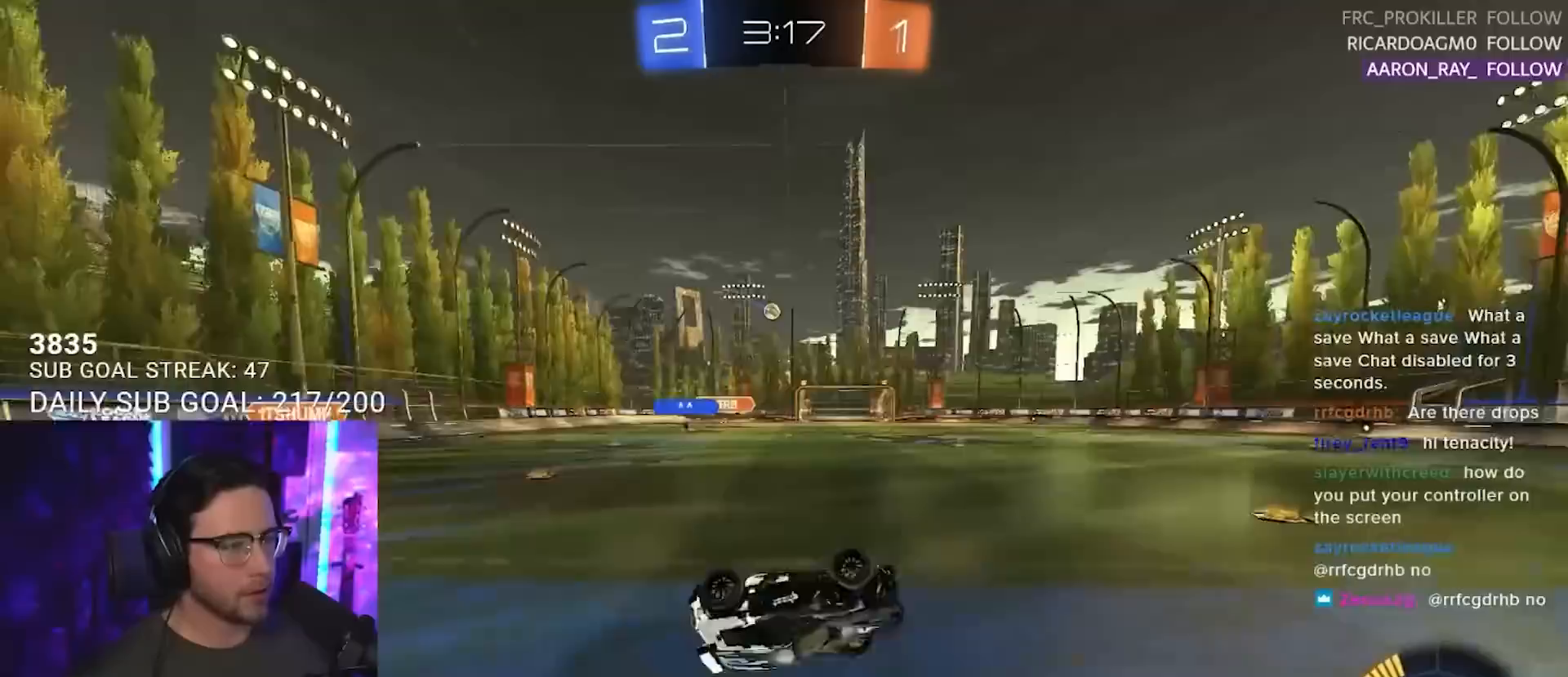
{"buttons": ["R2"], "left_stick": "left", "right_stick": "center", "events": [[267, "L2", "up"], [400, "left_stick", "center"], [500, "left_stick", "left"]]}
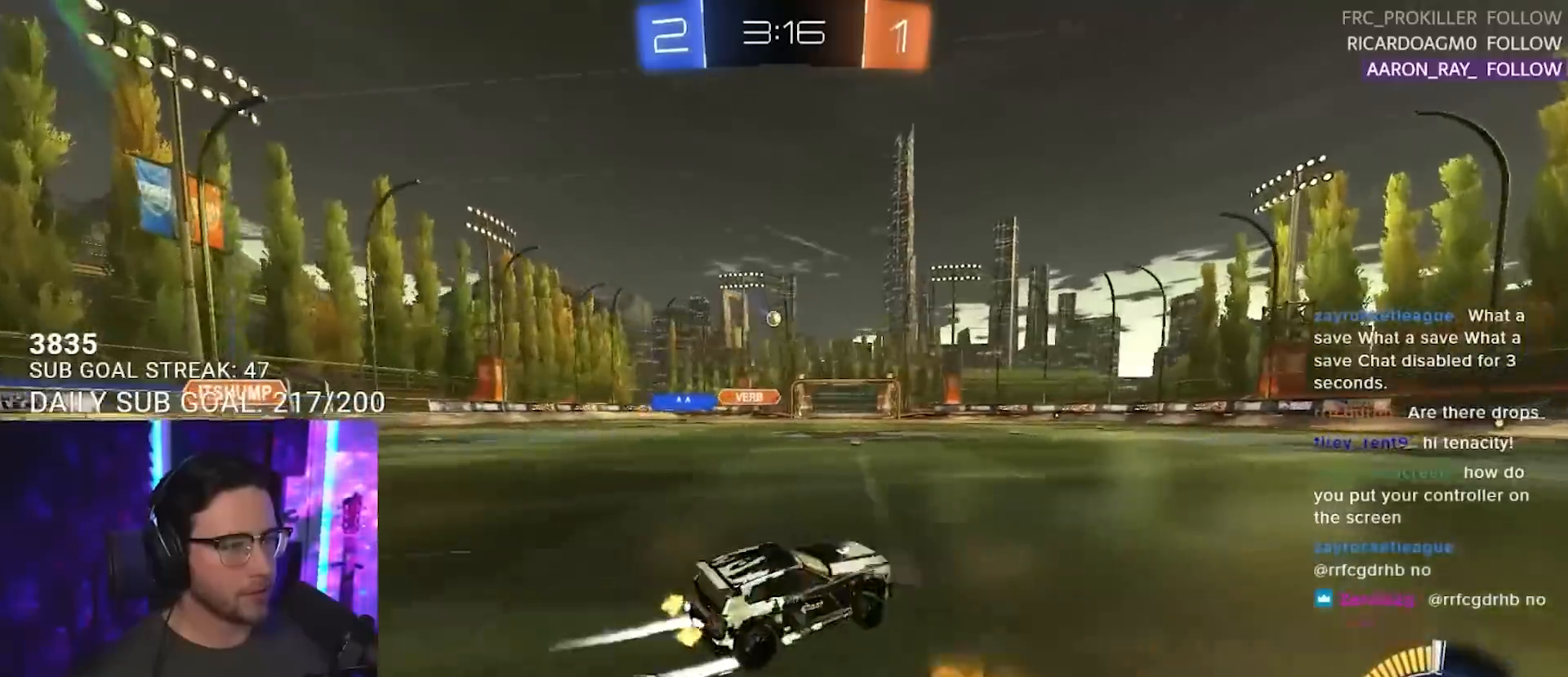
{"buttons": ["R2"], "left_stick": "left", "right_stick": "center", "events": []}
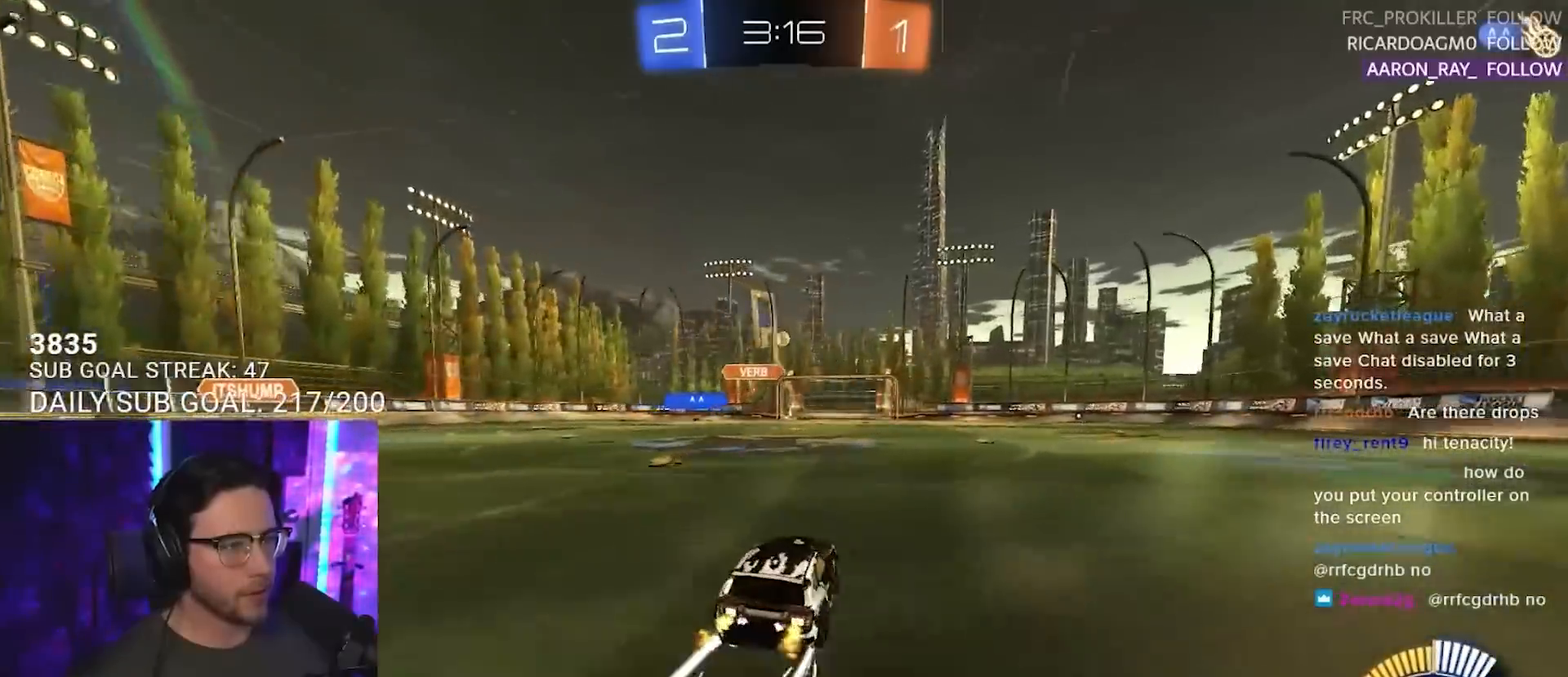
{"buttons": ["R2"], "left_stick": "up-right", "right_stick": "center", "events": [[33, "left_stick", "up-right"], [133, "L2", "down"], [150, "R2", "up"], [300, "R2", "down"], [350, "L2", "up"]]}
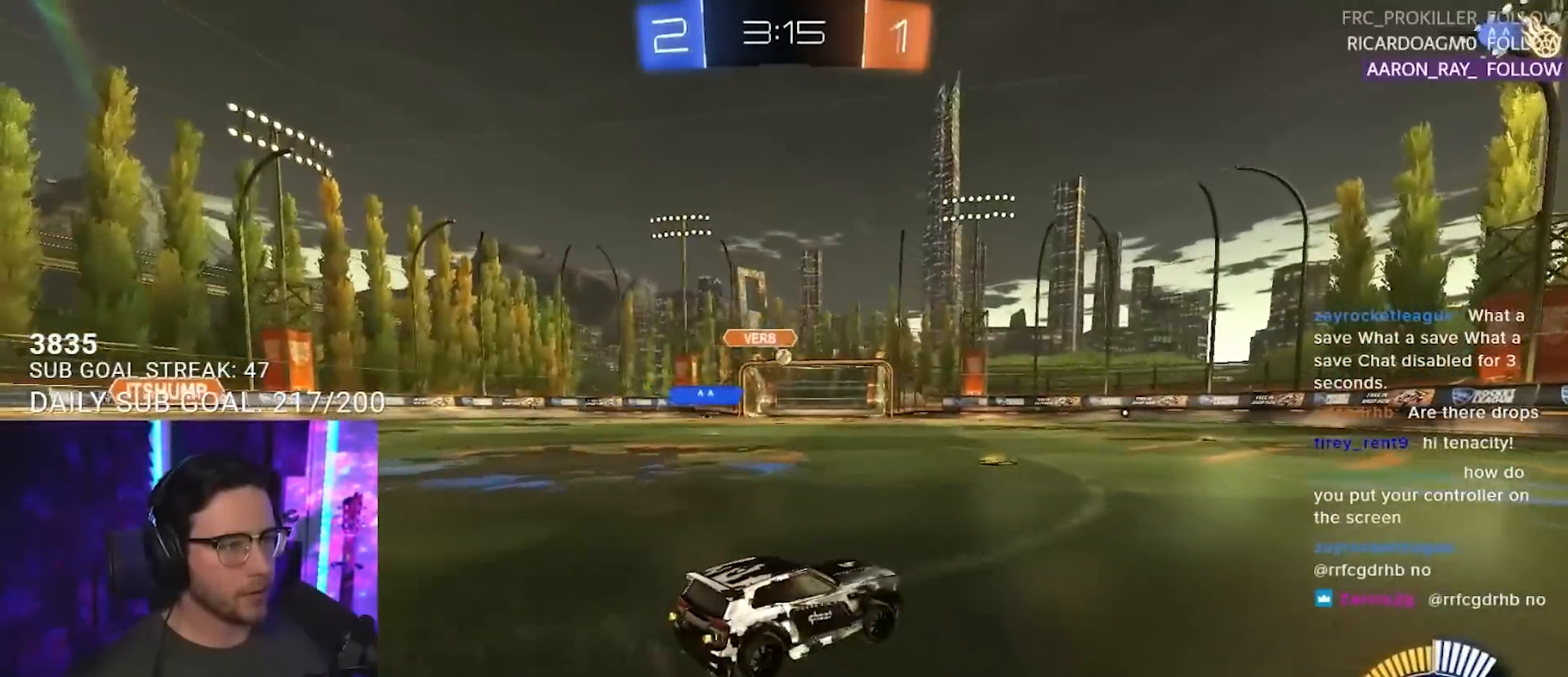
{"buttons": ["R2"], "left_stick": "left", "right_stick": "center", "events": [[50, "left_stick", "center"], [100, "left_stick", "left"], [183, "left_stick", "center"], [267, "left_stick", "left"], [417, "SQUARE", "down"], [500, "SQUARE", "up"]]}
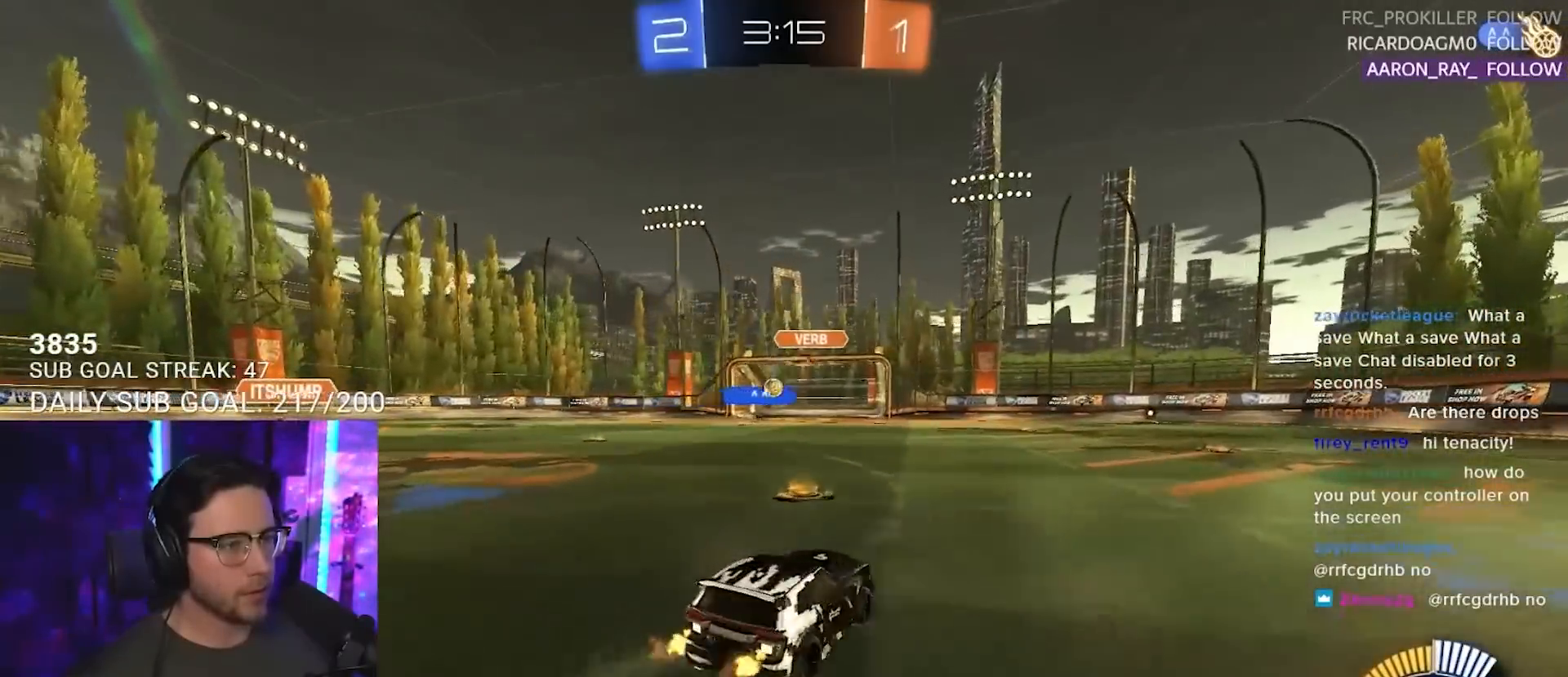
{"buttons": ["R2", "L3"], "left_stick": "down-left", "right_stick": "center", "events": [[233, "CROSS", "down"], [233, "L3", "down"], [233, "left_stick", "down-left"], [417, "CROSS", "up"]]}
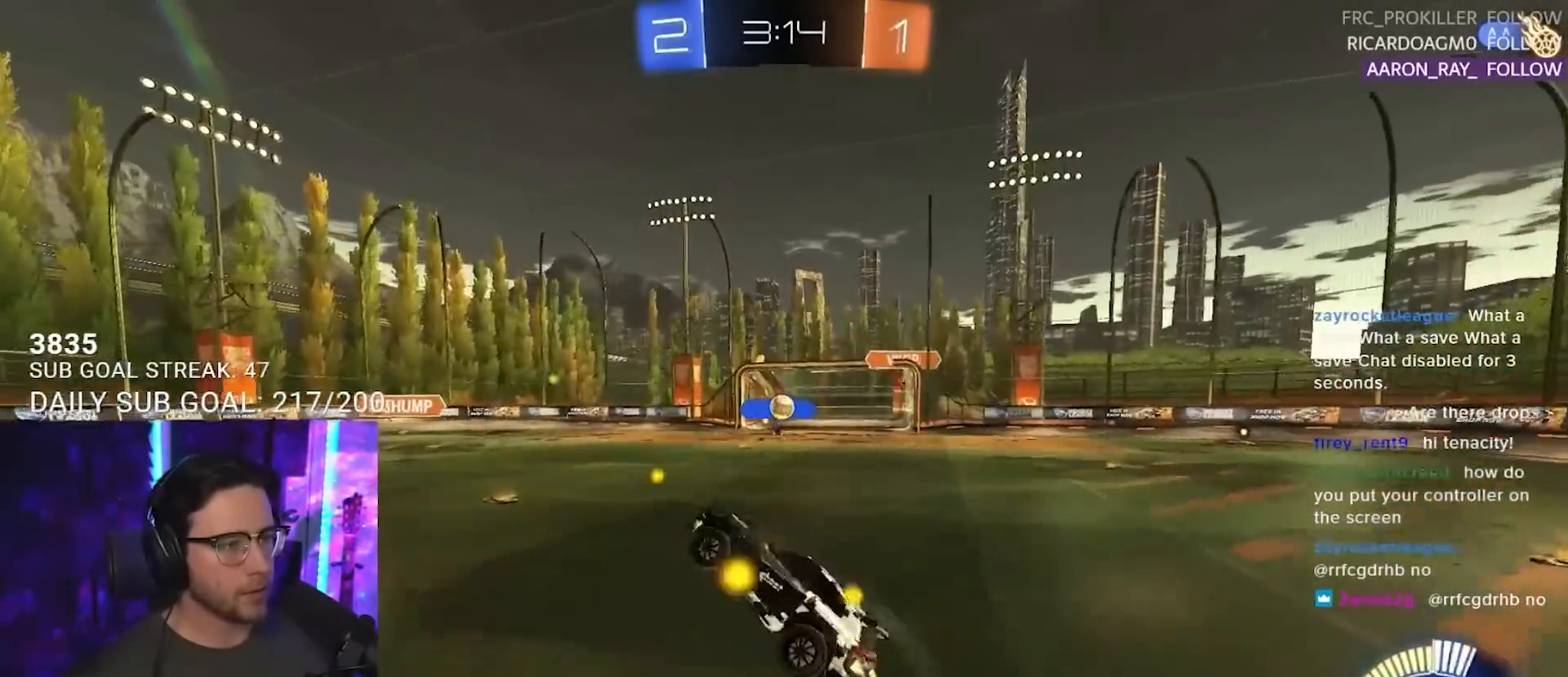
{"buttons": ["R2", "L3"], "left_stick": "down-left", "right_stick": "center", "events": [[283, "left_stick", "up-left"], [467, "left_stick", "down-left"]]}
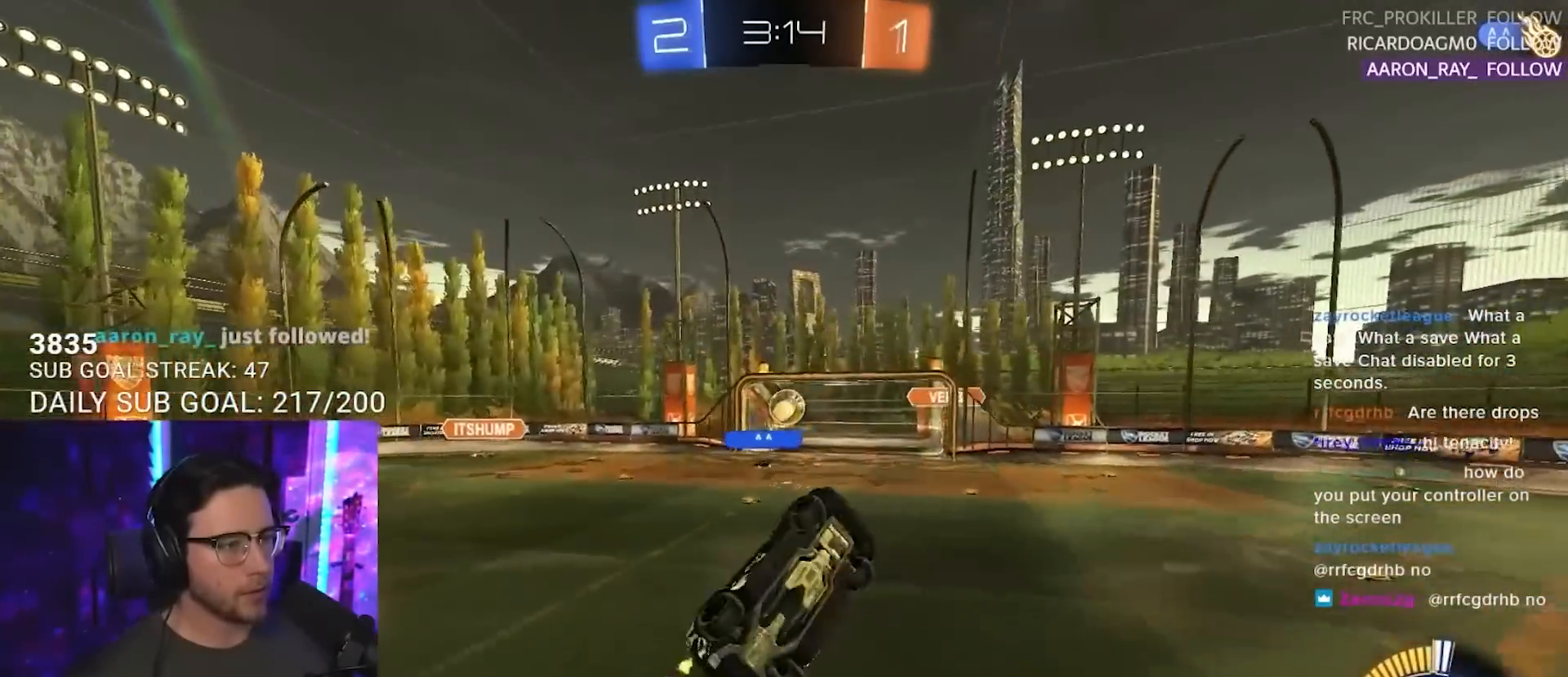
{"buttons": ["R2"], "left_stick": "up-left", "right_stick": "center", "events": [[117, "left_stick", "up-left"], [267, "left_stick", "down"], [433, "L3", "up"], [467, "left_stick", "up-left"]]}
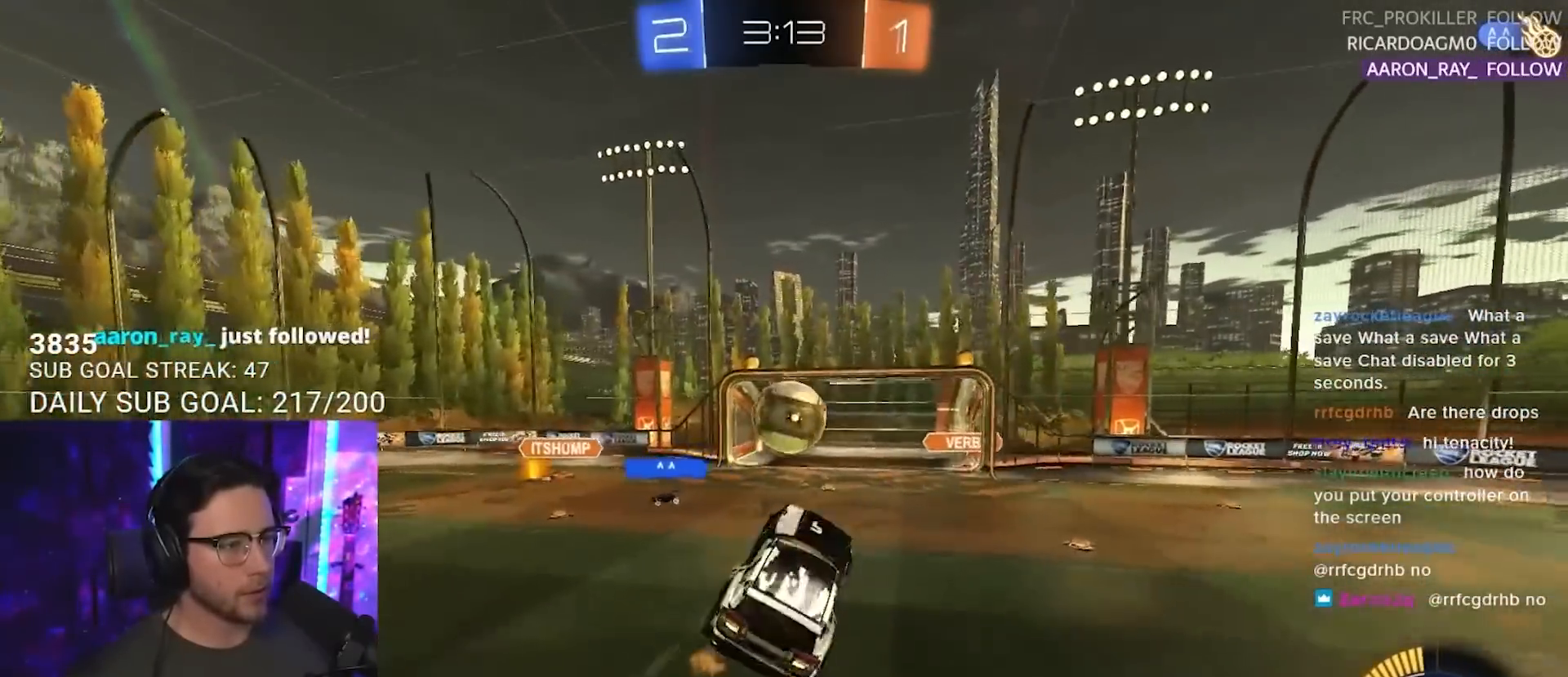
{"buttons": ["R2", "L3"], "left_stick": "down", "right_stick": "center", "events": [[50, "left_stick", "center"], [183, "left_stick", "up"], [217, "CROSS", "down"], [233, "L3", "down"], [233, "SQUARE", "down"], [283, "left_stick", "down"], [367, "CROSS", "up"], [367, "SQUARE", "up"]]}
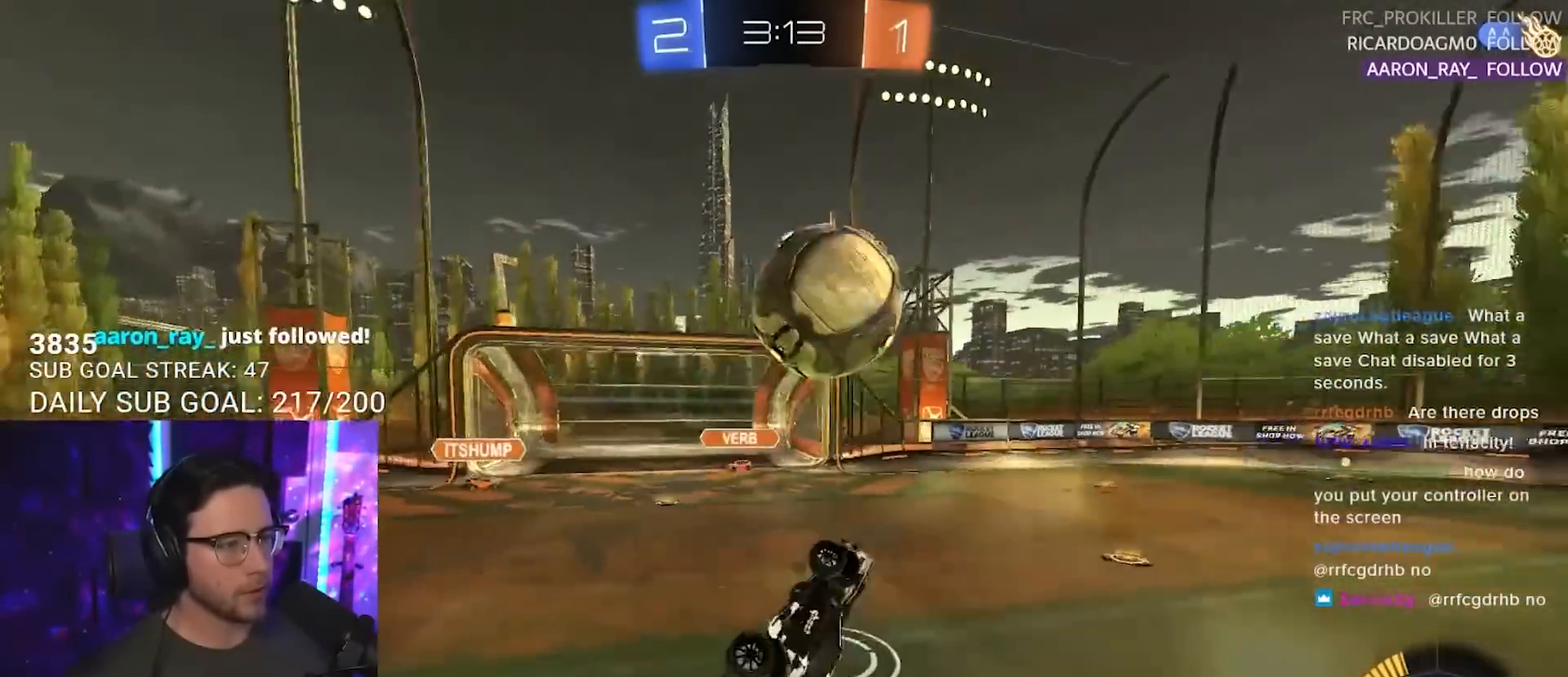
{"buttons": ["SQUARE", "R2", "L3"], "left_stick": "down-right", "right_stick": "center", "events": [[150, "left_stick", "down-right"], [233, "SQUARE", "down"]]}
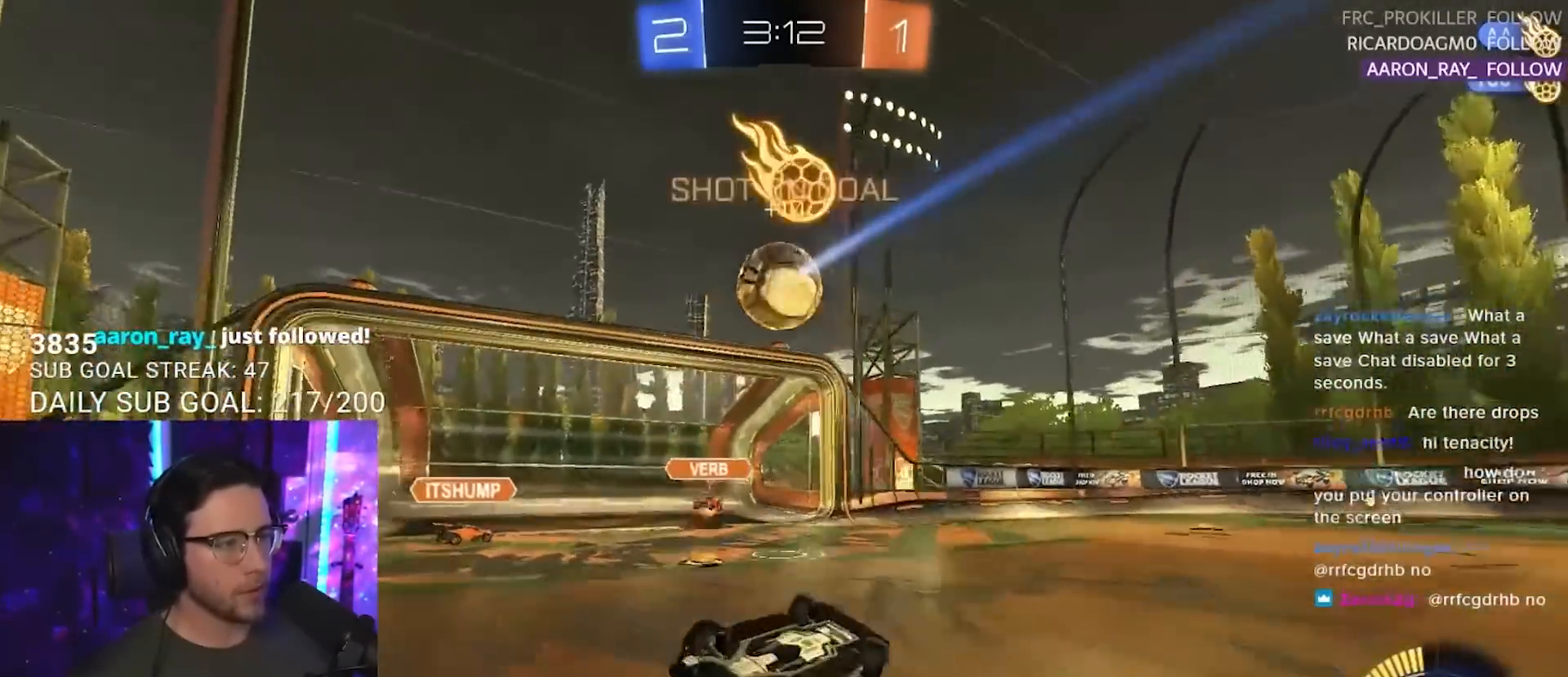
{"buttons": ["R2"], "left_stick": "down-left", "right_stick": "center", "events": [[67, "left_stick", "down"], [117, "SQUARE", "up"], [183, "L3", "up"], [250, "left_stick", "down-left"]]}
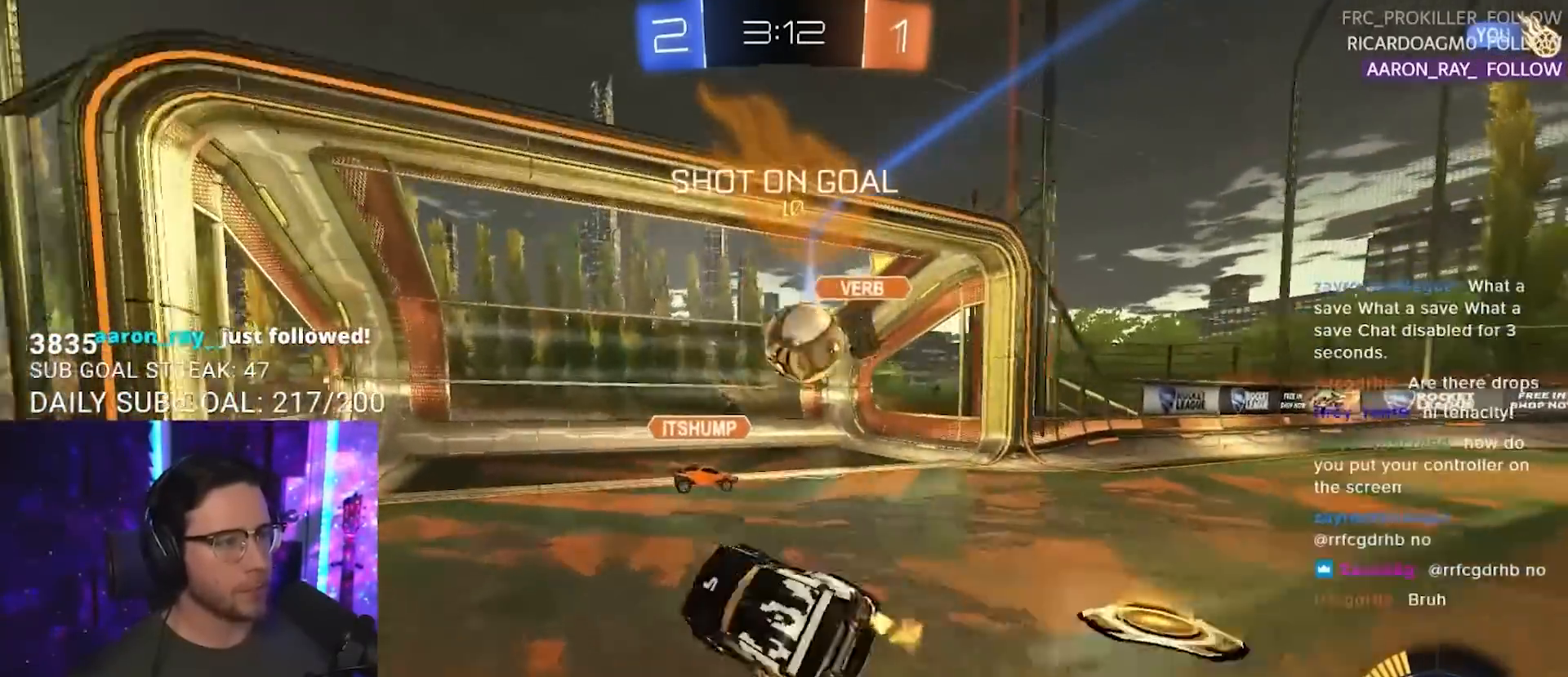
{"buttons": ["R2"], "left_stick": "up-right", "right_stick": "center", "events": [[50, "L3", "down"], [200, "L3", "up"], [200, "left_stick", "up"], [250, "left_stick", "up-right"]]}
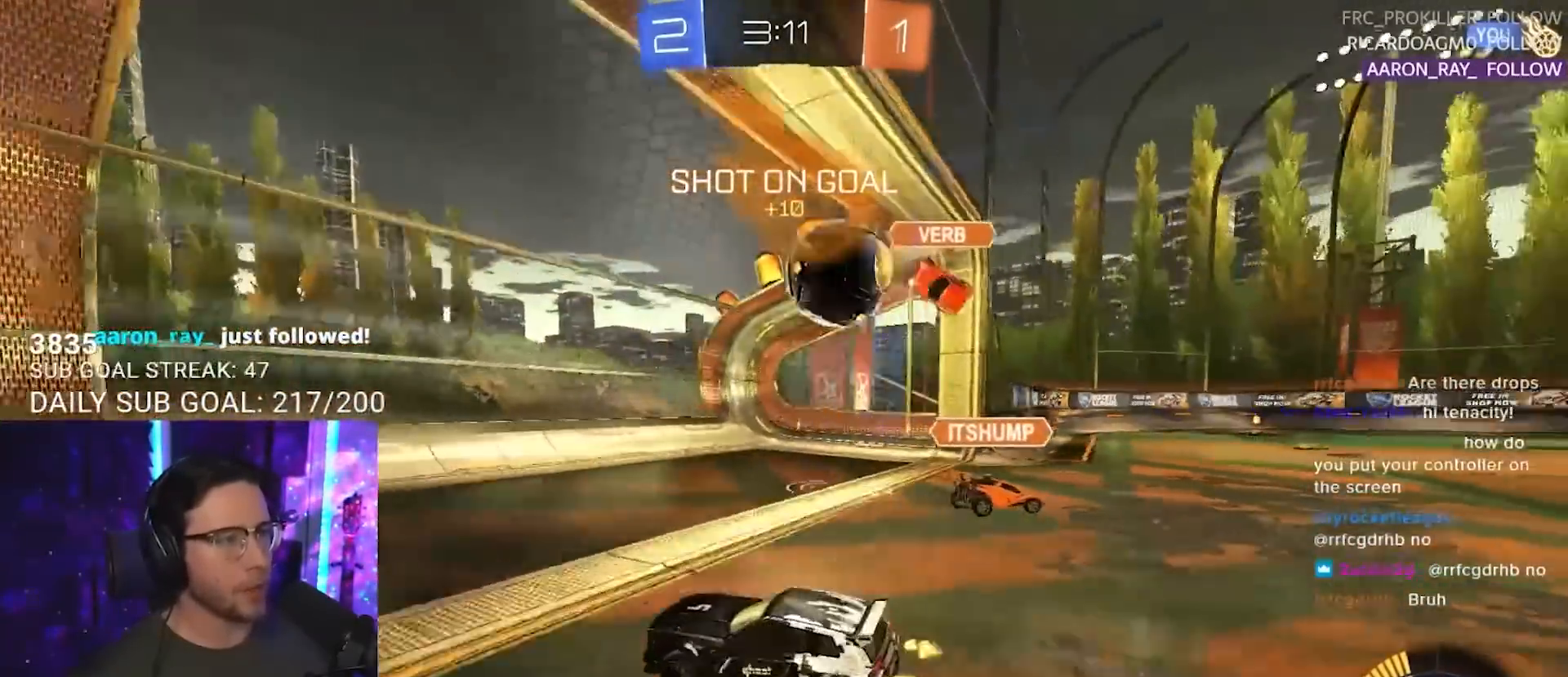
{"buttons": ["TRIANGLE", "L2"], "left_stick": "down-right", "right_stick": "center", "events": [[33, "SQUARE", "down"], [33, "left_stick", "right"], [100, "SQUARE", "up"], [167, "R2", "up"], [317, "L2", "down"], [433, "TRIANGLE", "down"], [433, "left_stick", "down-right"]]}
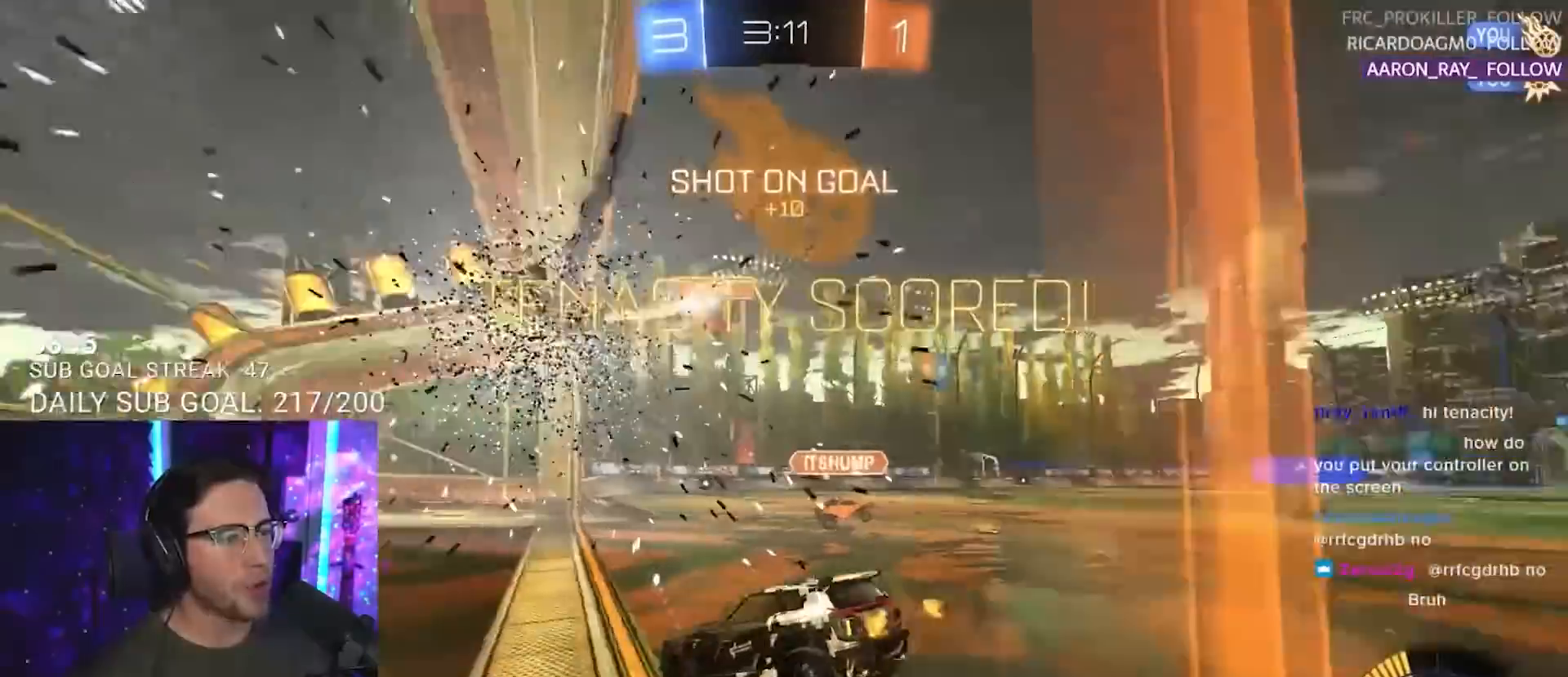
{"buttons": ["CROSS", "R2"], "left_stick": "down", "right_stick": "center", "events": [[17, "TRIANGLE", "up"], [250, "L2", "up"], [250, "left_stick", "down"], [333, "CROSS", "down"], [367, "R2", "down"]]}
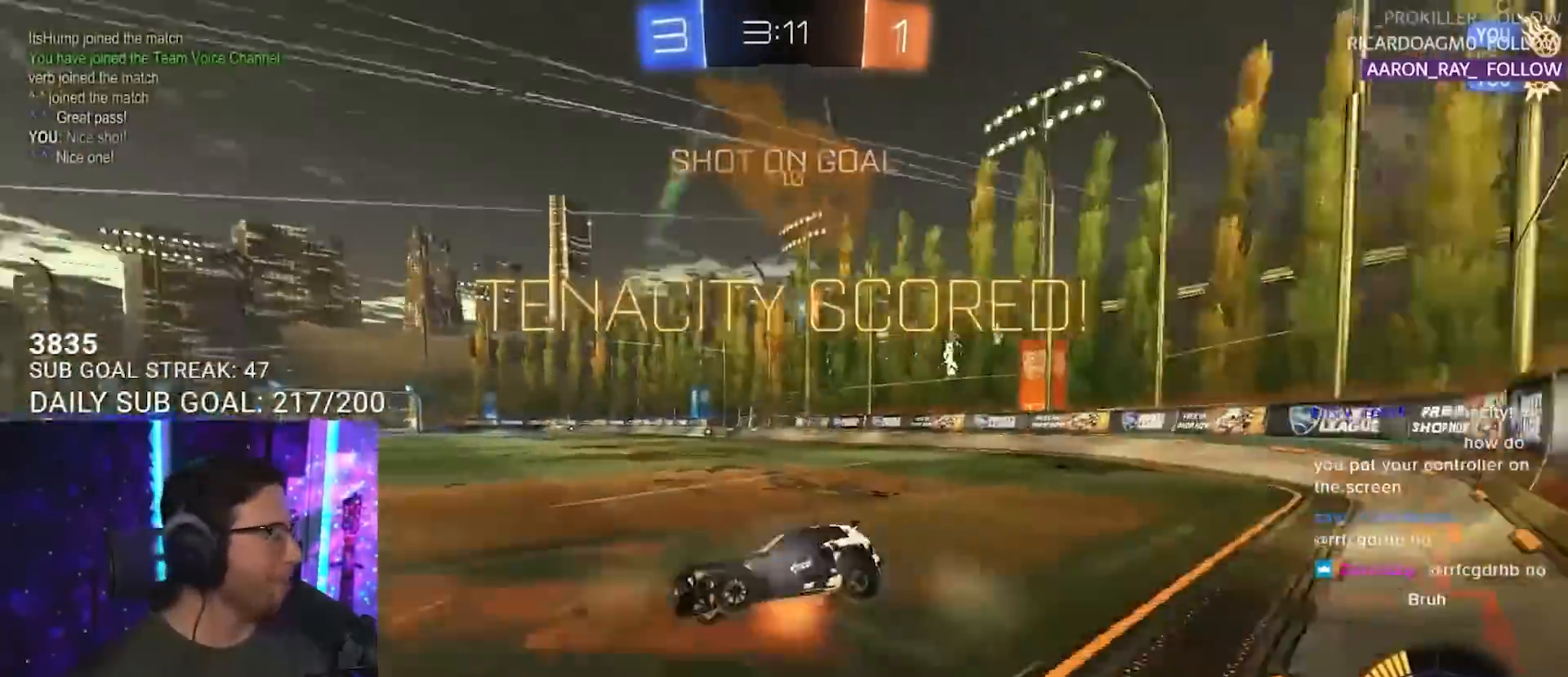
{"buttons": ["SQUARE", "R2", "L3"], "left_stick": "up", "right_stick": "center", "events": [[17, "CROSS", "up"], [150, "left_stick", "center"], [217, "TRIANGLE", "down"], [217, "left_stick", "up"], [283, "L3", "down"], [333, "TRIANGLE", "up"], [433, "SQUARE", "down"]]}
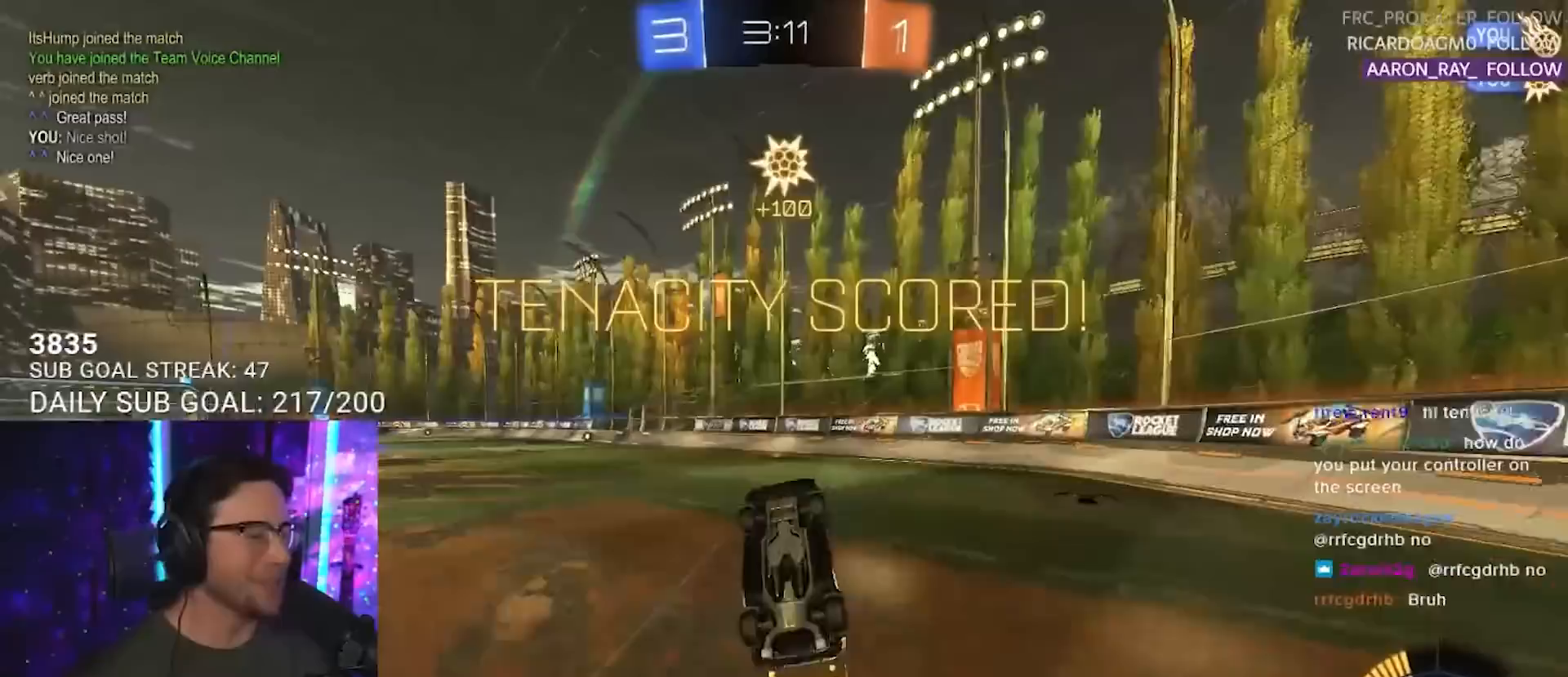
{"buttons": ["R2"], "left_stick": "up", "right_stick": "center", "events": [[367, "SQUARE", "up"], [433, "L3", "up"]]}
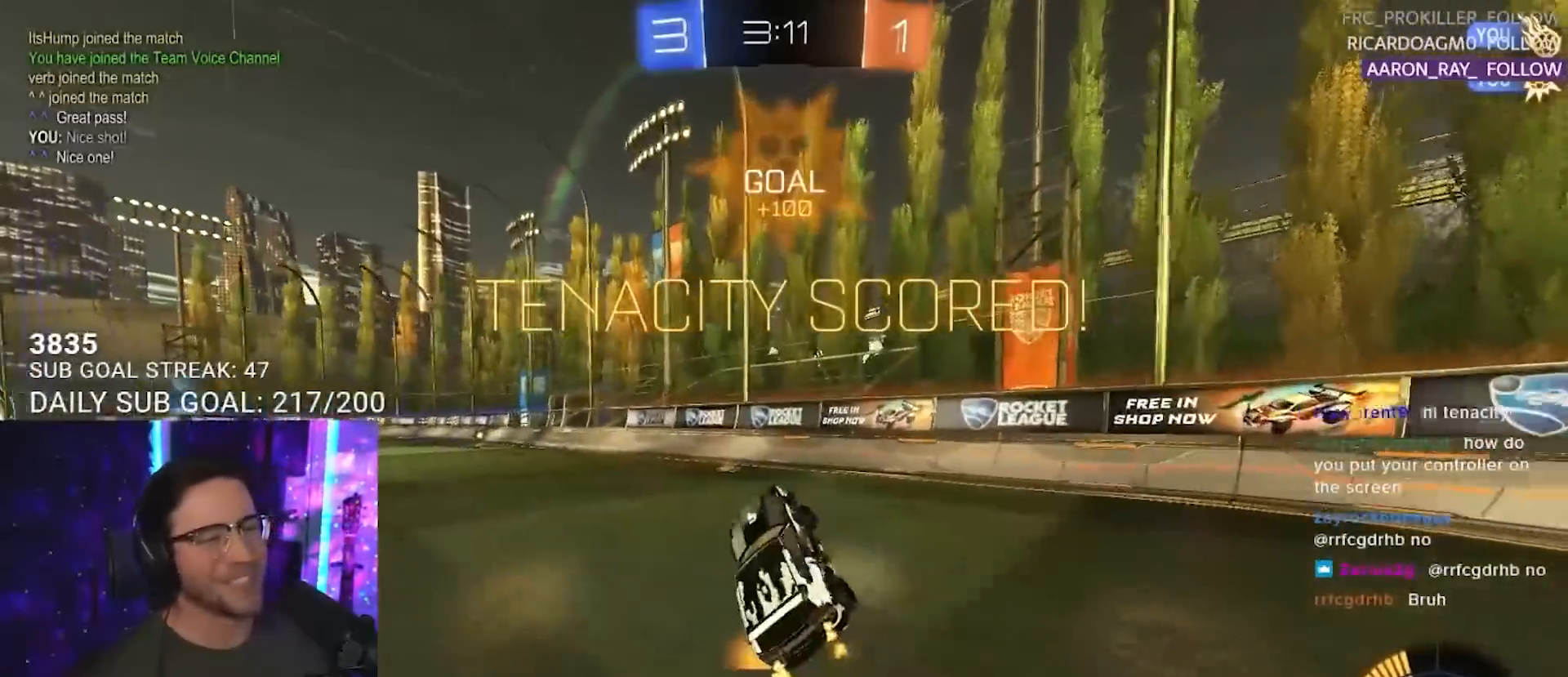
{"buttons": [], "left_stick": "center", "right_stick": "center", "events": [[150, "left_stick", "left"], [283, "R2", "up"], [283, "left_stick", "center"]]}
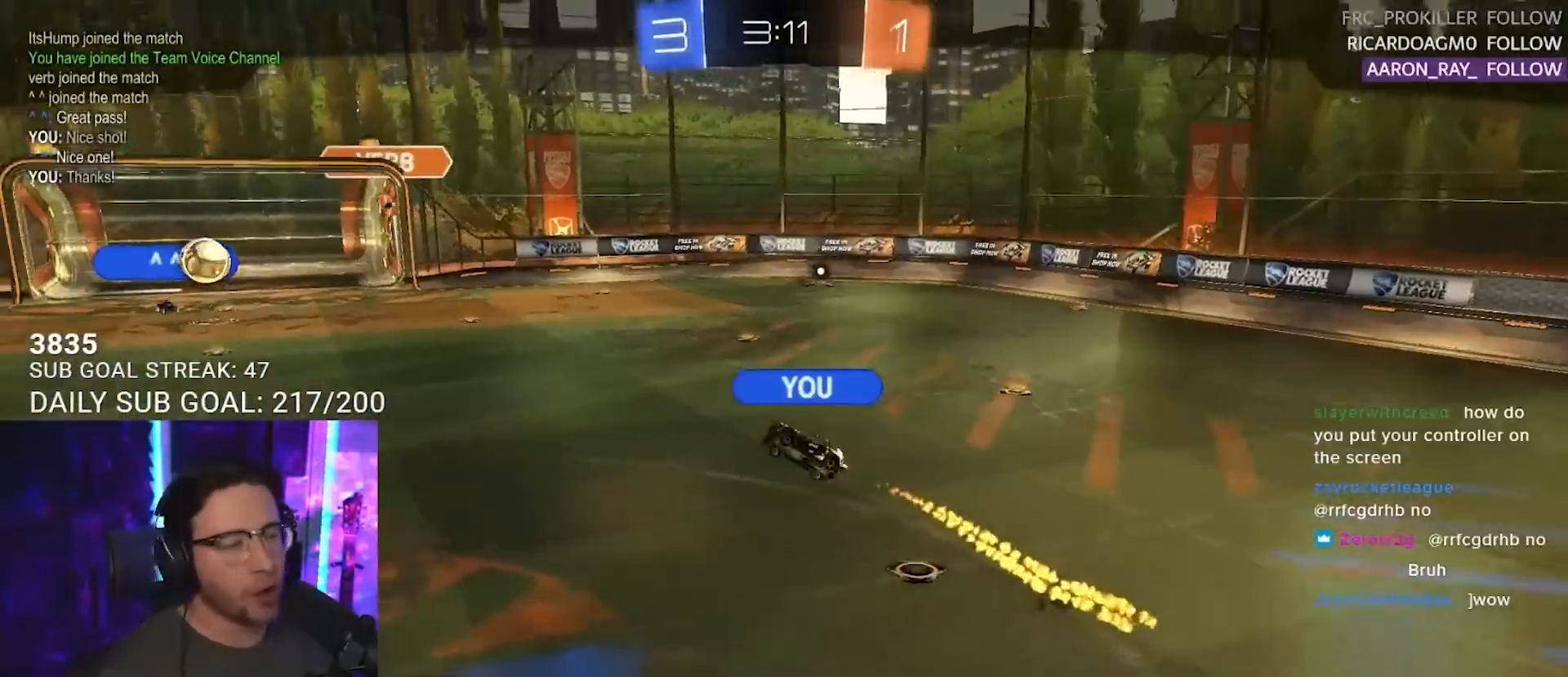
{"buttons": [], "left_stick": "center", "right_stick": "center", "events": []}
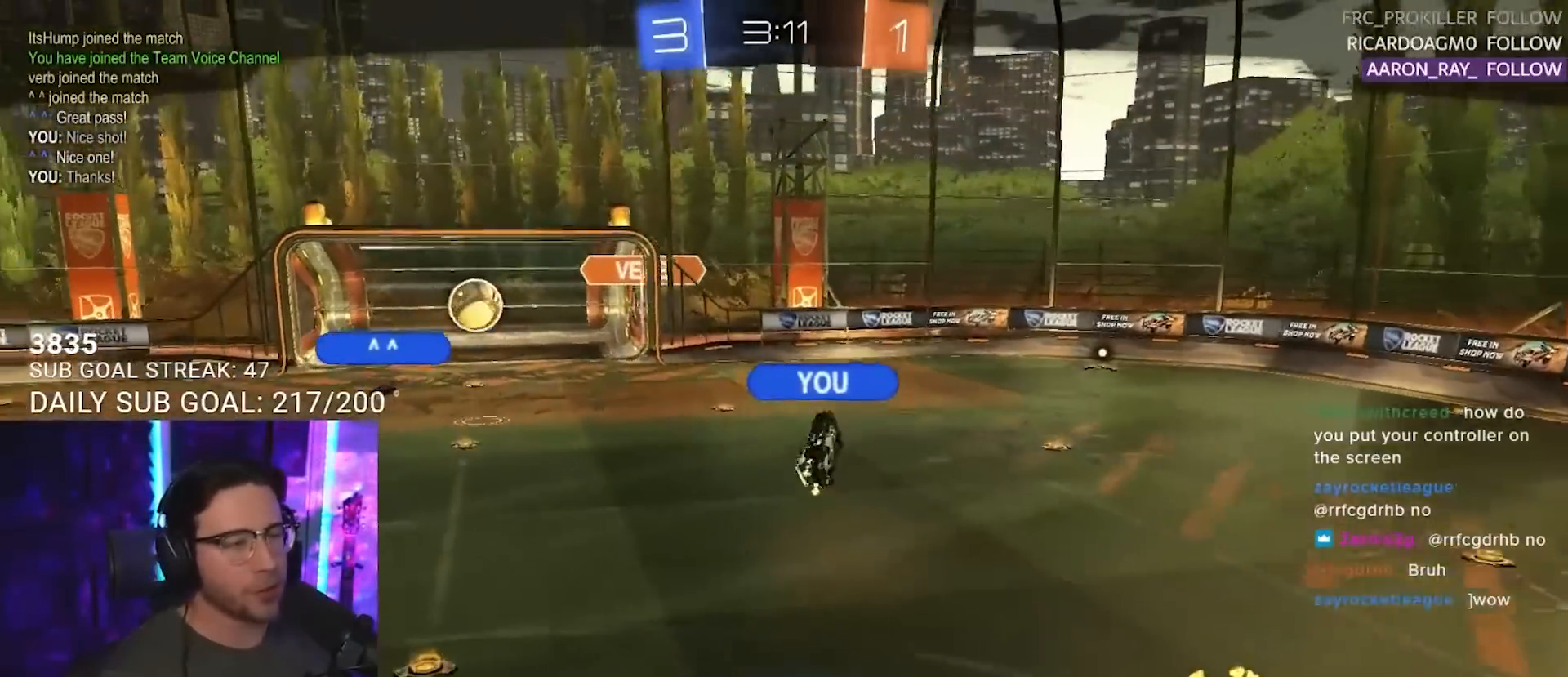
{"buttons": [], "left_stick": "center", "right_stick": "center", "events": []}
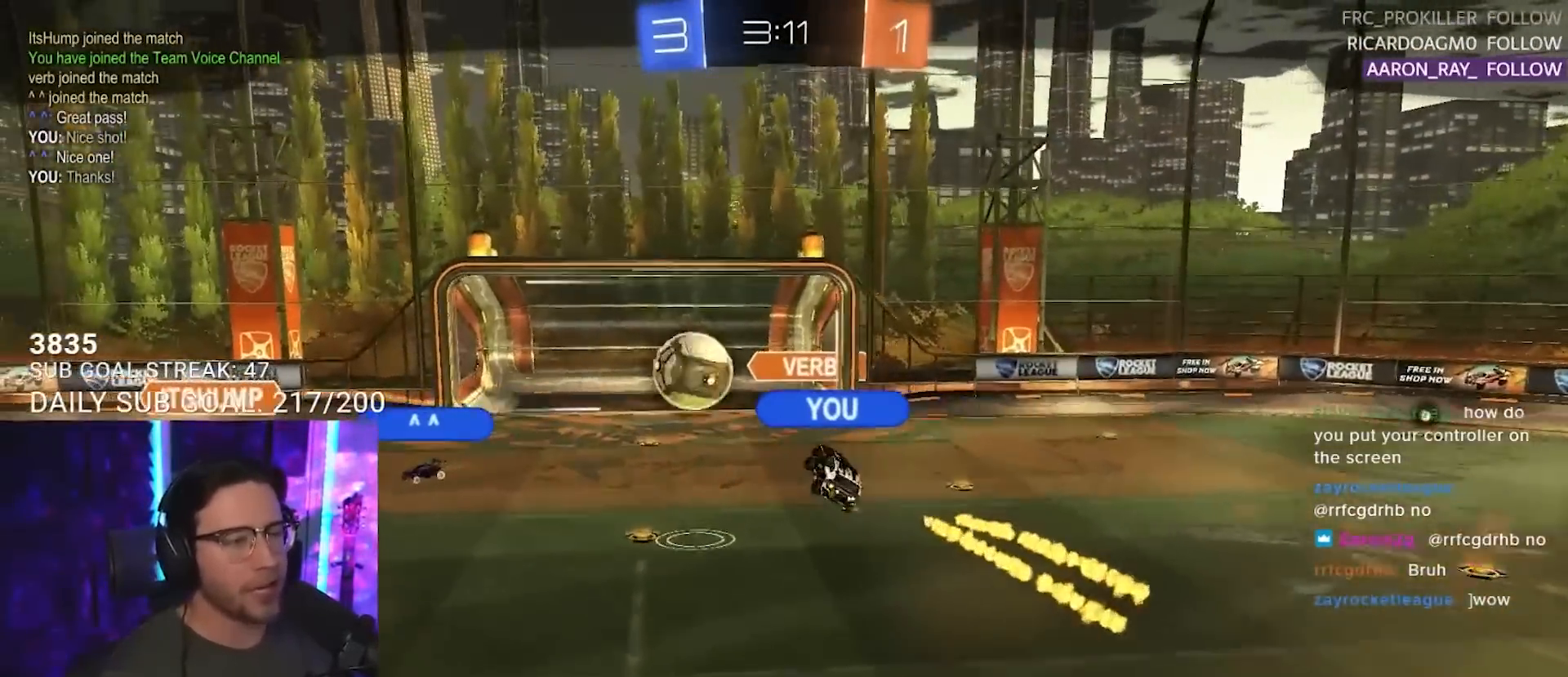
{"buttons": [], "left_stick": "center", "right_stick": "center", "events": []}
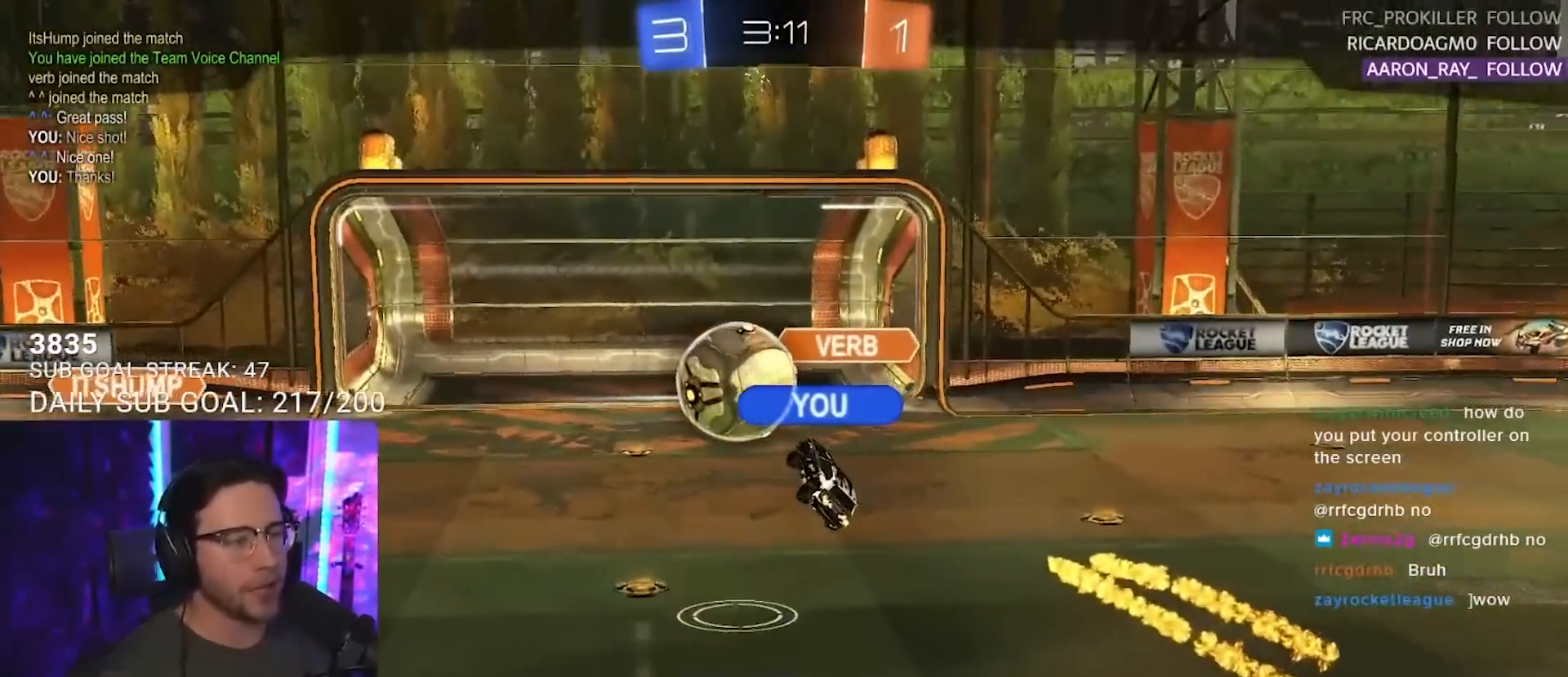
{"buttons": [], "left_stick": "center", "right_stick": "center", "events": []}
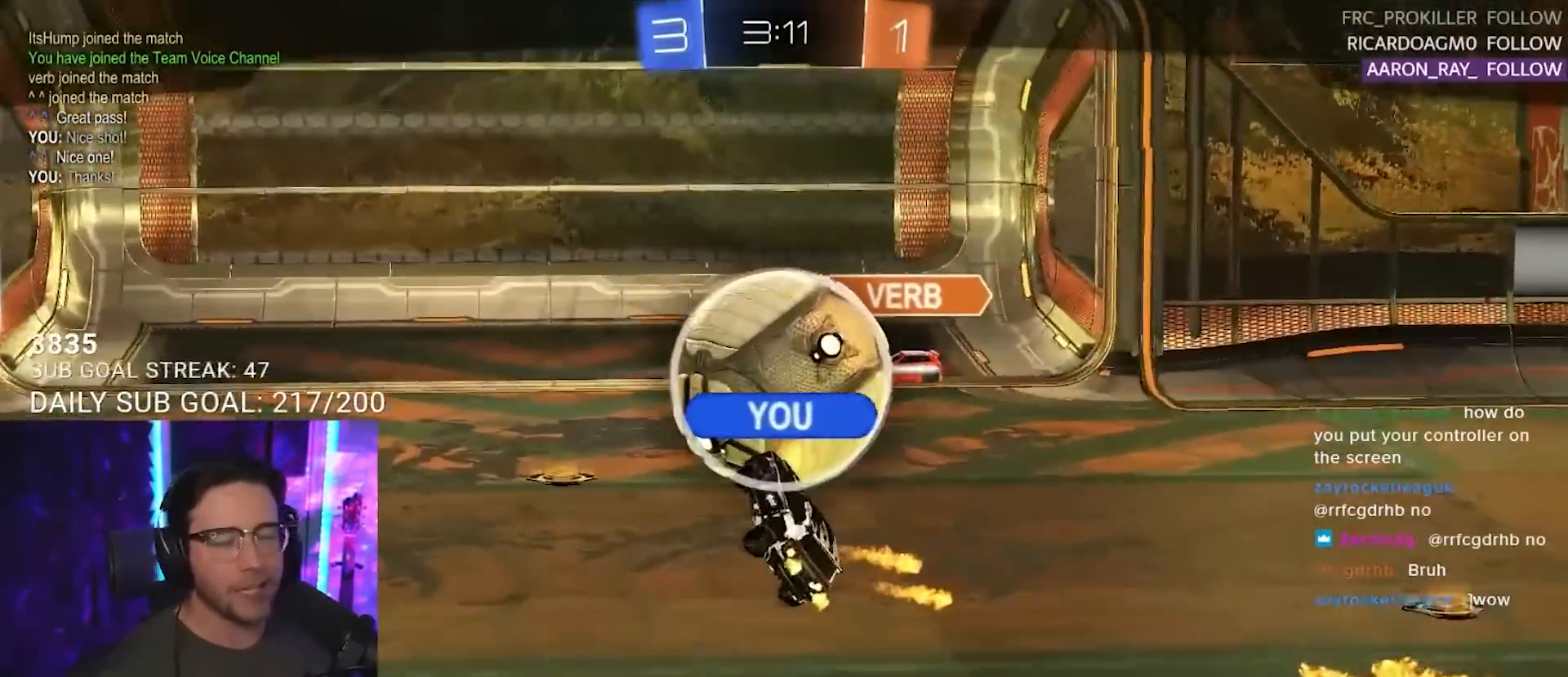
{"buttons": [], "left_stick": "center", "right_stick": "center", "events": []}
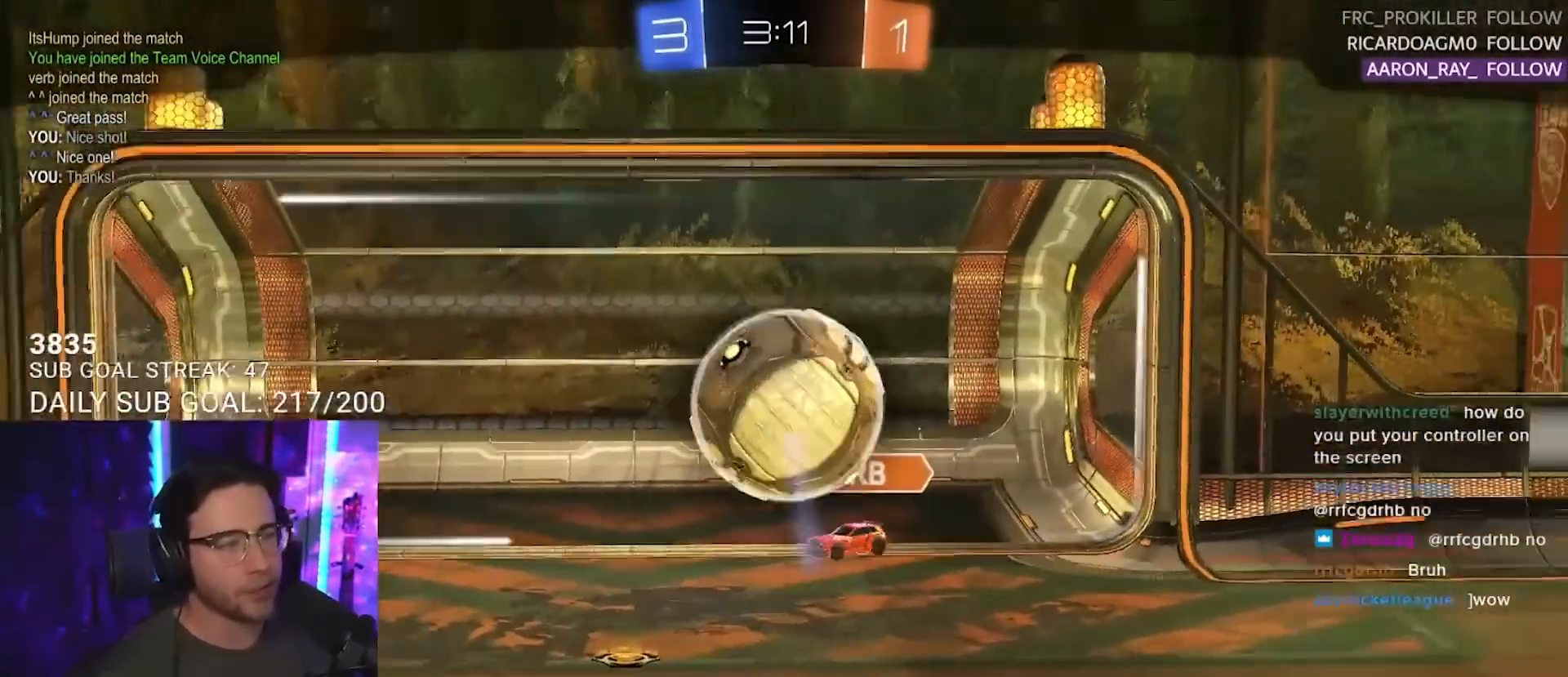
{"buttons": [], "left_stick": "center", "right_stick": "center", "events": []}